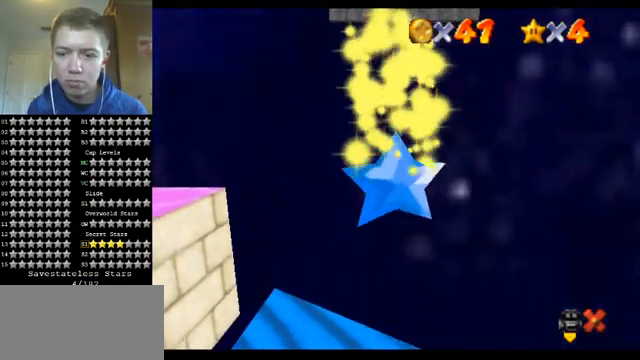
Gameplay with a controller (Nintendo layout); each line is a JSON object with the inputs held at the frame after it. "events" lists button and stick changes between this image and that frame as [ms after this image, input, new state], when the widget could be followed in between. Not read: L1 L3 R3.
{"buttons": [], "left_stick": "center", "events": [[67, "A", "up"], [133, "A", "down"], [200, "A", "up"], [300, "A", "down"], [333, "A", "up"], [333, "left_stick", "left"], [433, "A", "down"], [500, "A", "up"], [500, "left_stick", "center"]]}
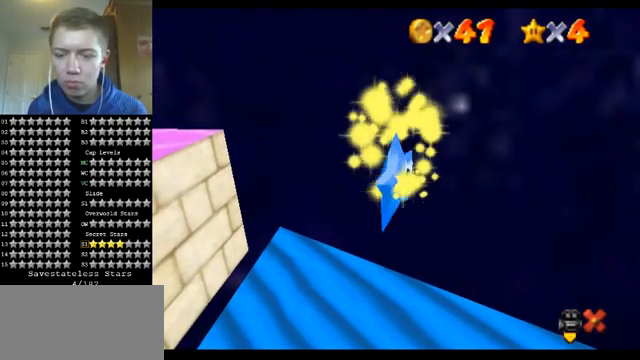
{"buttons": ["A"], "left_stick": "center", "events": [[100, "A", "down"], [133, "A", "up"], [200, "A", "down"], [267, "A", "up"], [333, "A", "down"], [400, "A", "up"], [467, "A", "down"]]}
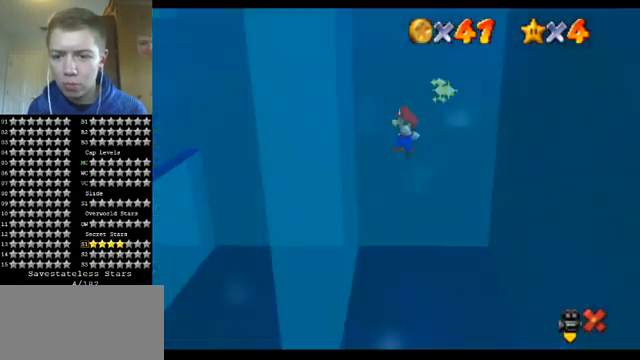
{"buttons": [], "left_stick": "up-right", "events": [[67, "A", "up"], [133, "A", "down"], [133, "left_stick", "left"], [167, "A", "up"], [233, "A", "down"], [300, "A", "up"], [300, "left_stick", "center"], [367, "A", "down"], [467, "A", "up"], [467, "left_stick", "up-right"]]}
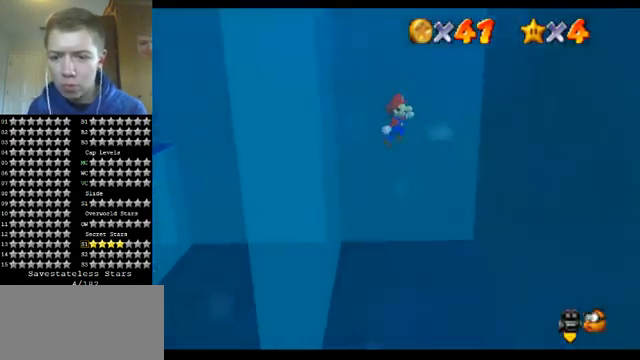
{"buttons": [], "left_stick": "center", "events": [[33, "A", "down"], [33, "left_stick", "right"], [67, "A", "up"], [500, "left_stick", "center"]]}
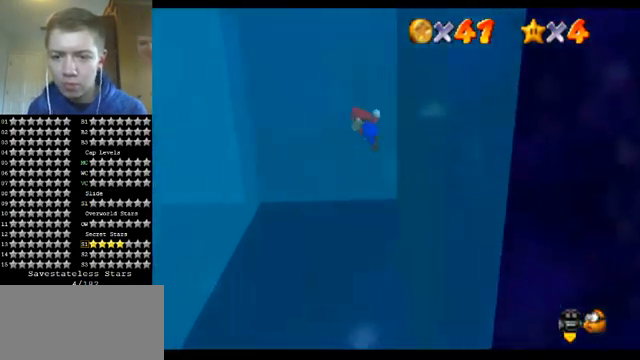
{"buttons": [], "left_stick": "left", "events": [[67, "A", "down"], [67, "left_stick", "left"], [367, "A", "up"]]}
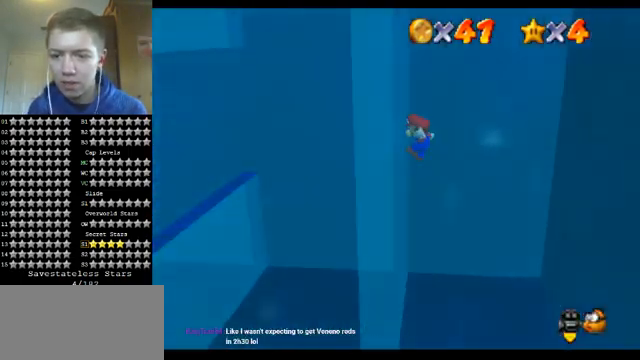
{"buttons": [], "left_stick": "right", "events": [[67, "left_stick", "center"], [133, "A", "down"], [133, "left_stick", "right"], [300, "A", "up"]]}
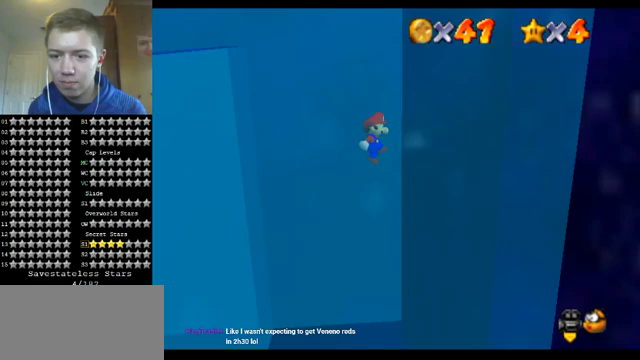
{"buttons": [], "left_stick": "left", "events": [[167, "left_stick", "center"], [267, "A", "down"], [267, "left_stick", "left"], [400, "A", "up"]]}
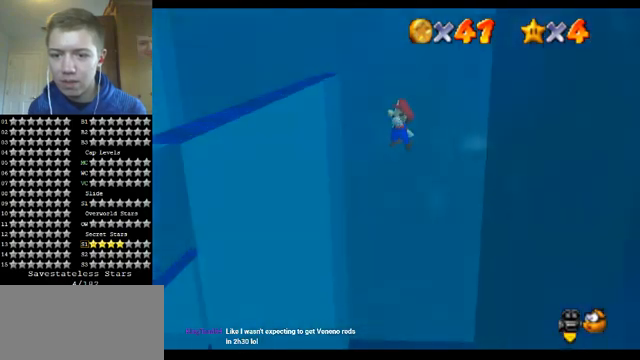
{"buttons": ["A"], "left_stick": "right", "events": [[300, "left_stick", "center"], [400, "A", "down"], [400, "left_stick", "right"]]}
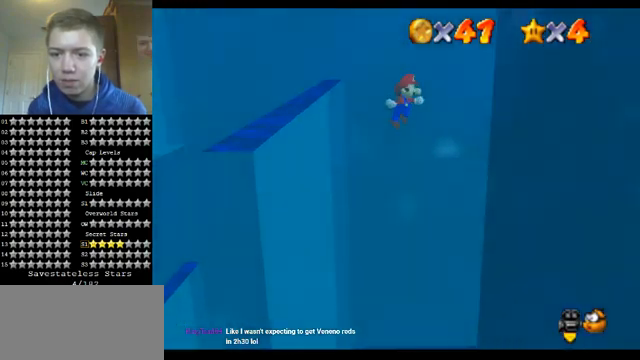
{"buttons": [], "left_stick": "center", "events": [[167, "A", "up"], [467, "left_stick", "center"]]}
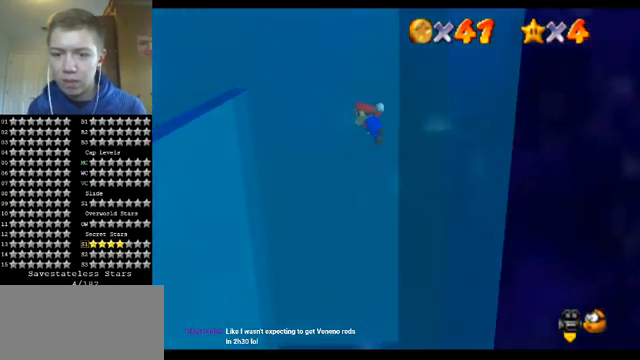
{"buttons": ["A"], "left_stick": "left", "events": [[67, "A", "down"], [67, "left_stick", "left"]]}
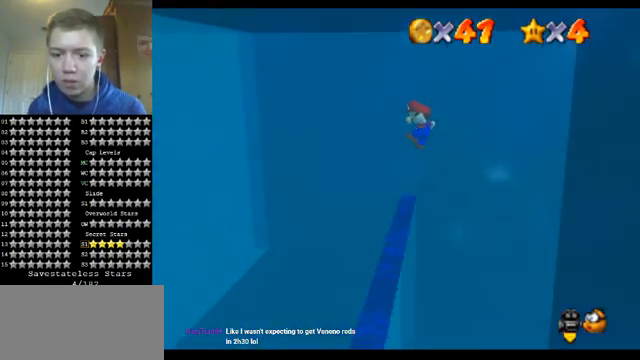
{"buttons": [], "left_stick": "center", "events": [[133, "A", "up"], [133, "left_stick", "right"], [367, "left_stick", "center"]]}
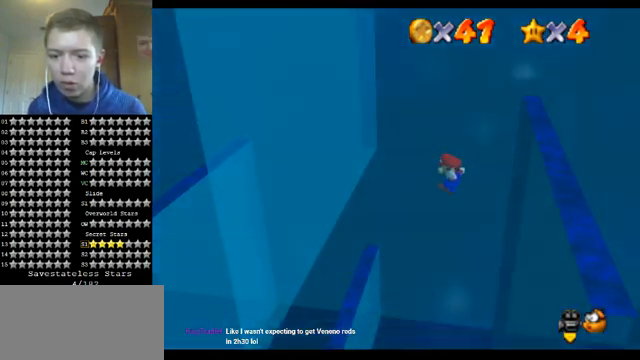
{"buttons": [], "left_stick": "left", "events": [[67, "left_stick", "left"], [200, "left_stick", "center"], [267, "left_stick", "left"]]}
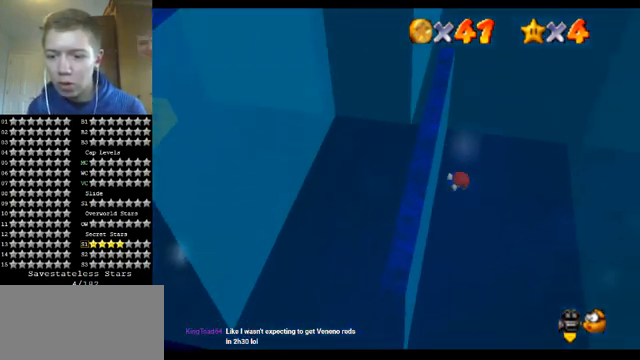
{"buttons": [], "left_stick": "down-right", "events": [[100, "A", "down"], [100, "left_stick", "right"], [300, "A", "up"], [400, "left_stick", "down-right"]]}
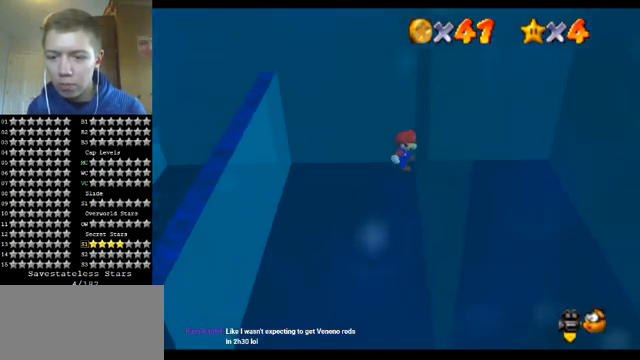
{"buttons": ["A"], "left_stick": "left", "events": [[233, "A", "down"], [267, "left_stick", "left"]]}
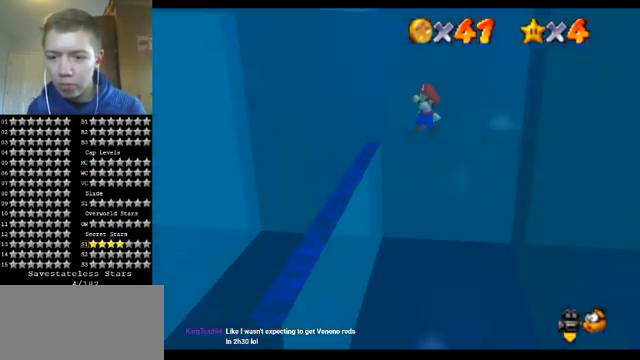
{"buttons": ["A"], "left_stick": "left", "events": []}
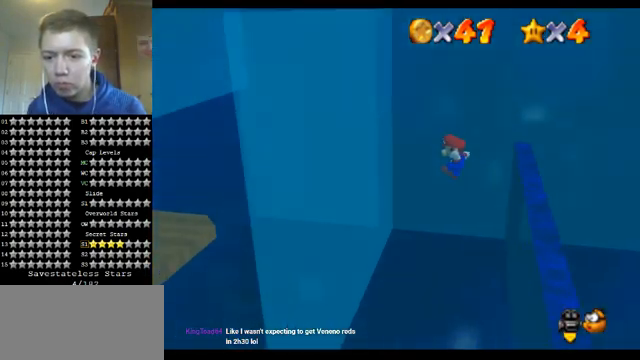
{"buttons": ["A"], "left_stick": "right", "events": [[33, "A", "up"], [367, "left_stick", "down"], [433, "A", "down"], [433, "left_stick", "right"]]}
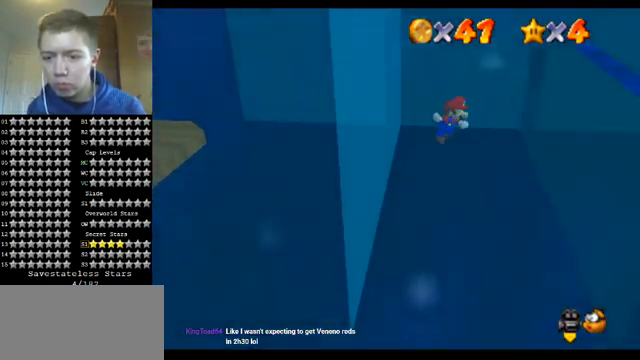
{"buttons": ["A"], "left_stick": "left", "events": [[67, "A", "up"], [467, "left_stick", "left"], [500, "A", "down"]]}
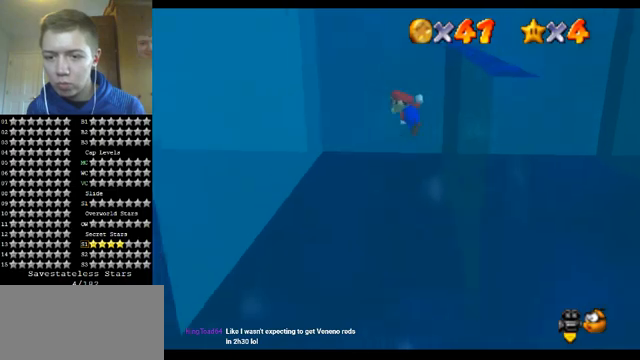
{"buttons": [], "left_stick": "center", "events": [[400, "A", "up"], [500, "left_stick", "center"]]}
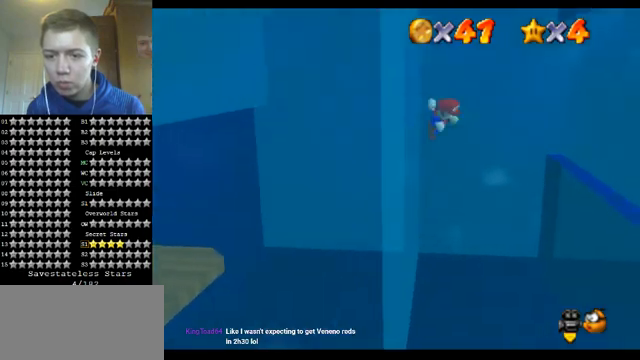
{"buttons": [], "left_stick": "right", "events": [[67, "A", "down"], [67, "left_stick", "right"], [333, "A", "up"]]}
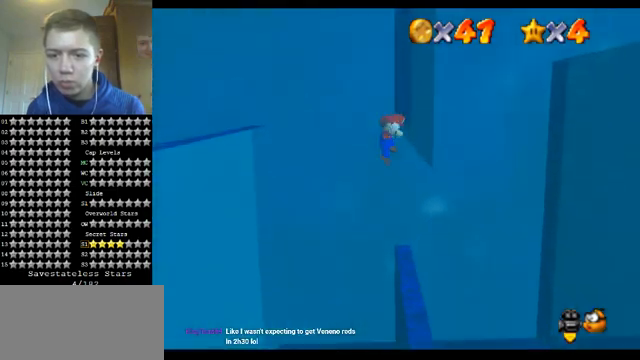
{"buttons": ["A"], "left_stick": "left", "events": [[133, "A", "down"], [133, "left_stick", "left"]]}
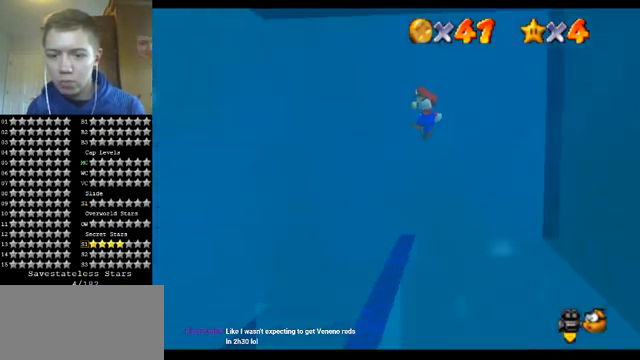
{"buttons": [], "left_stick": "left", "events": [[367, "A", "up"]]}
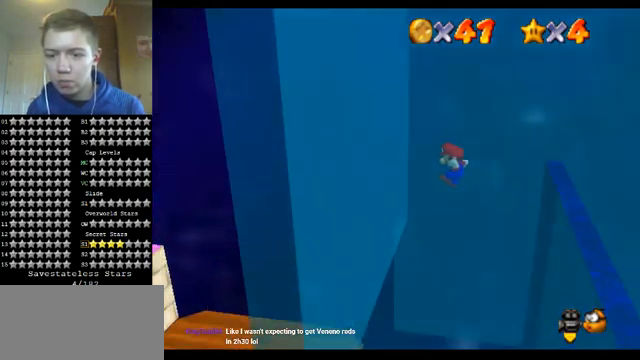
{"buttons": [], "left_stick": "center", "events": [[400, "A", "down"], [467, "A", "up"], [467, "left_stick", "center"]]}
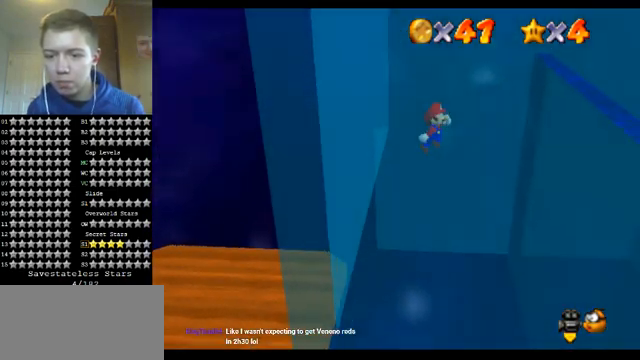
{"buttons": [], "left_stick": "right", "events": [[367, "left_stick", "right"]]}
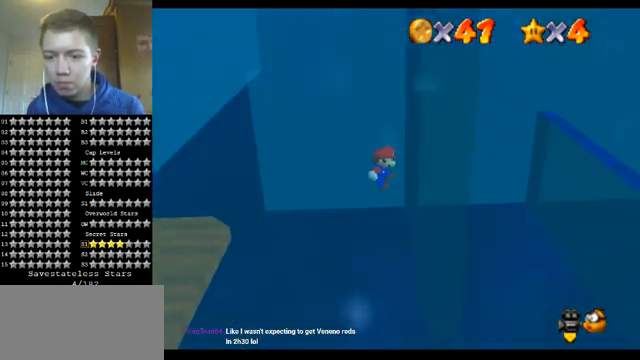
{"buttons": [], "left_stick": "left", "events": [[300, "A", "down"], [300, "left_stick", "left"], [500, "A", "up"]]}
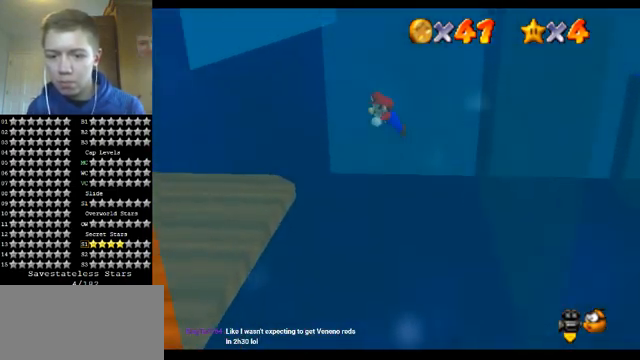
{"buttons": [], "left_stick": "down", "events": [[100, "B", "down"], [267, "B", "up"], [400, "left_stick", "down"]]}
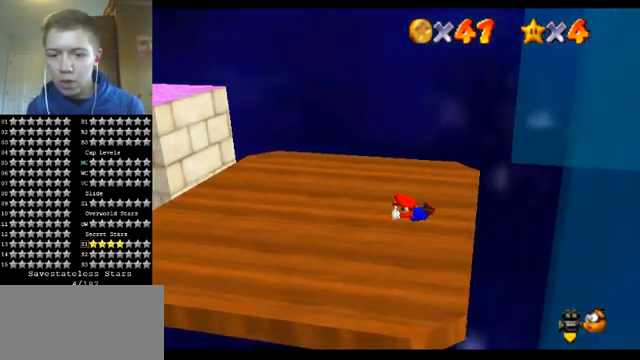
{"buttons": ["C_DOWN", "C_RIGHT"], "left_stick": "down-left", "events": [[67, "B", "down"], [67, "left_stick", "down-right"], [100, "A", "down"], [133, "B", "up"], [300, "A", "up"], [400, "left_stick", "down-left"], [433, "C_DOWN", "down"], [433, "C_RIGHT", "down"]]}
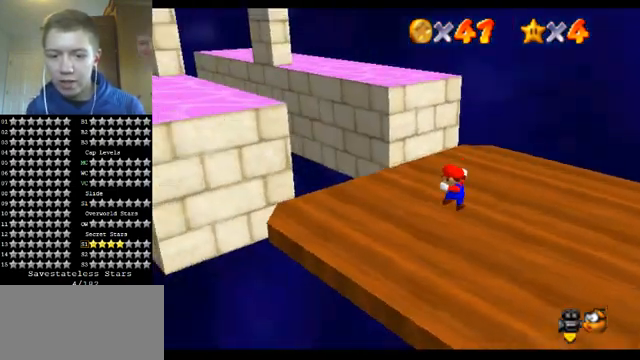
{"buttons": [], "left_stick": "left", "events": [[33, "C_DOWN", "up"], [33, "C_RIGHT", "up"], [133, "left_stick", "center"], [267, "A", "down"], [300, "left_stick", "down-left"], [367, "A", "up"], [367, "left_stick", "left"]]}
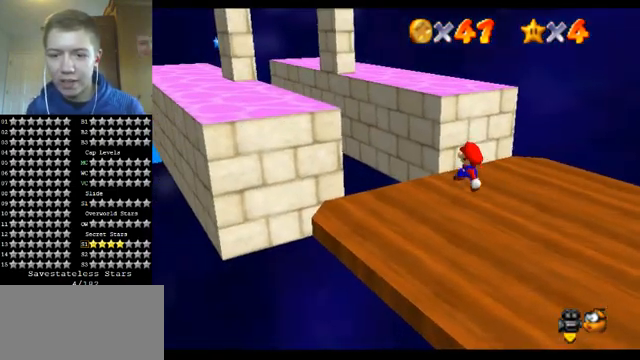
{"buttons": [], "left_stick": "left", "events": [[333, "A", "down"], [333, "left_stick", "center"], [400, "A", "up"], [500, "left_stick", "left"]]}
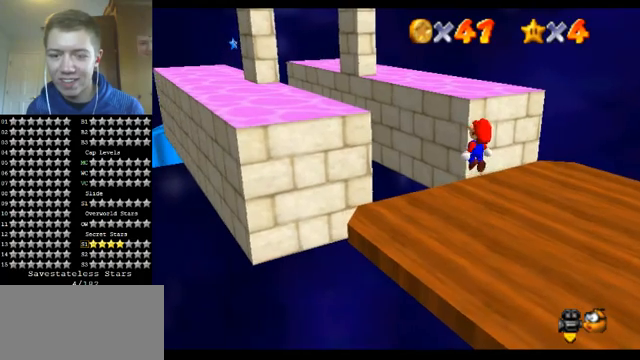
{"buttons": [], "left_stick": "center", "events": [[67, "left_stick", "down-left"], [300, "left_stick", "center"]]}